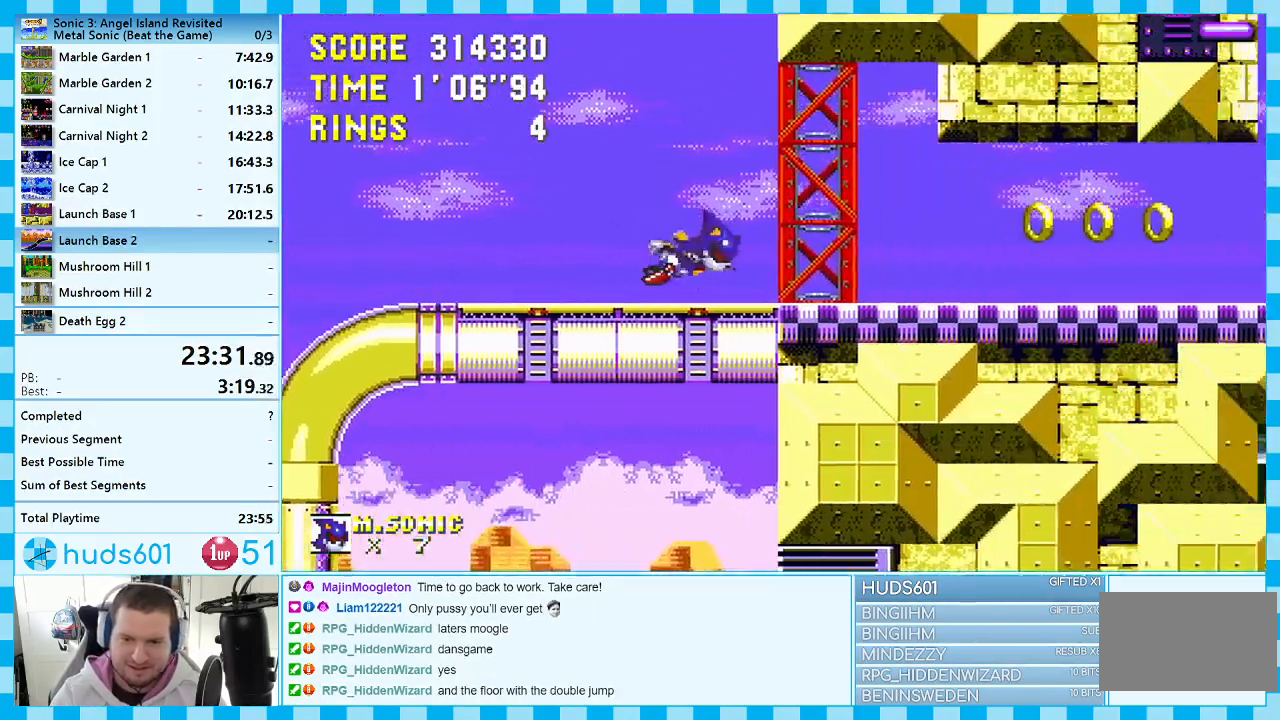
Gameplay with a controller (Xbox layout); each line is a JSON object with the inputs held at the frame after it. "events" lists button and stick changes between this image and that frame as [ms after this image, input, new state], when the widget could be followed in between. Not read: L1 L2 L3 R1 R2 R3.
{"buttons": ["DPAD_RIGHT"], "events": [[383, "A", "down"], [450, "A", "up"]]}
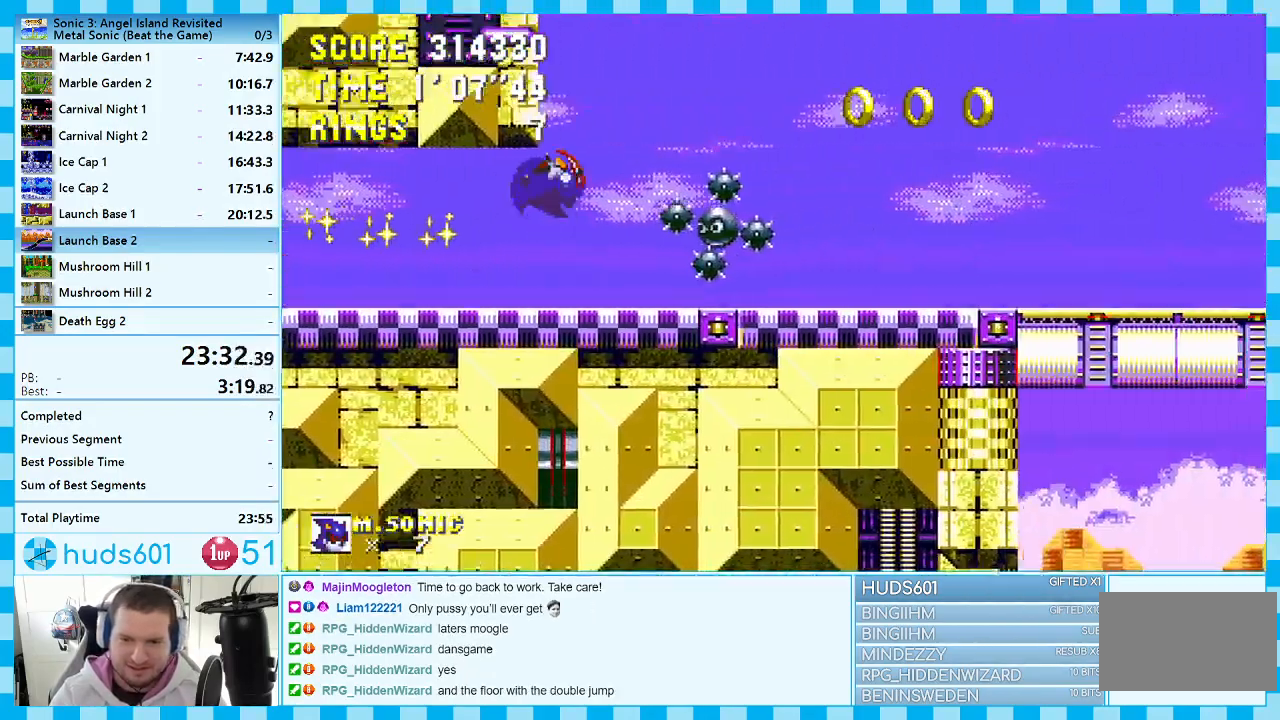
{"buttons": ["DPAD_RIGHT"], "events": [[200, "A", "down"], [300, "A", "up"]]}
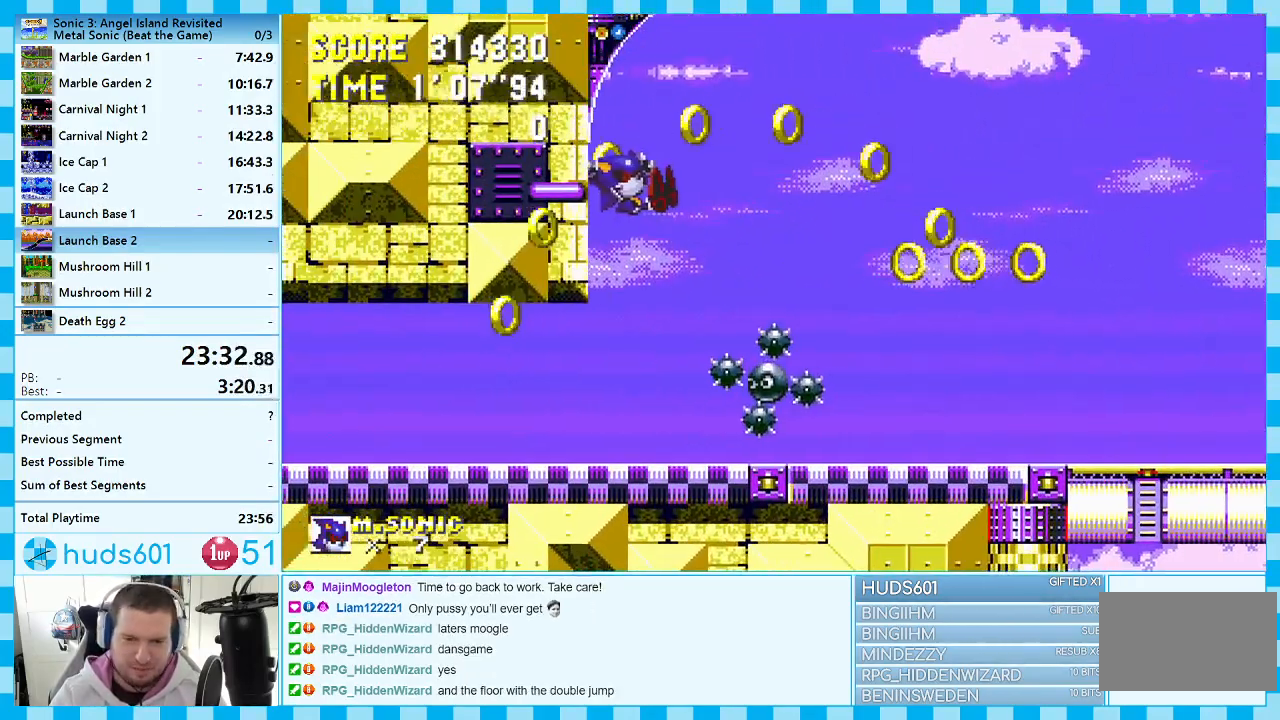
{"buttons": ["DPAD_RIGHT"], "events": []}
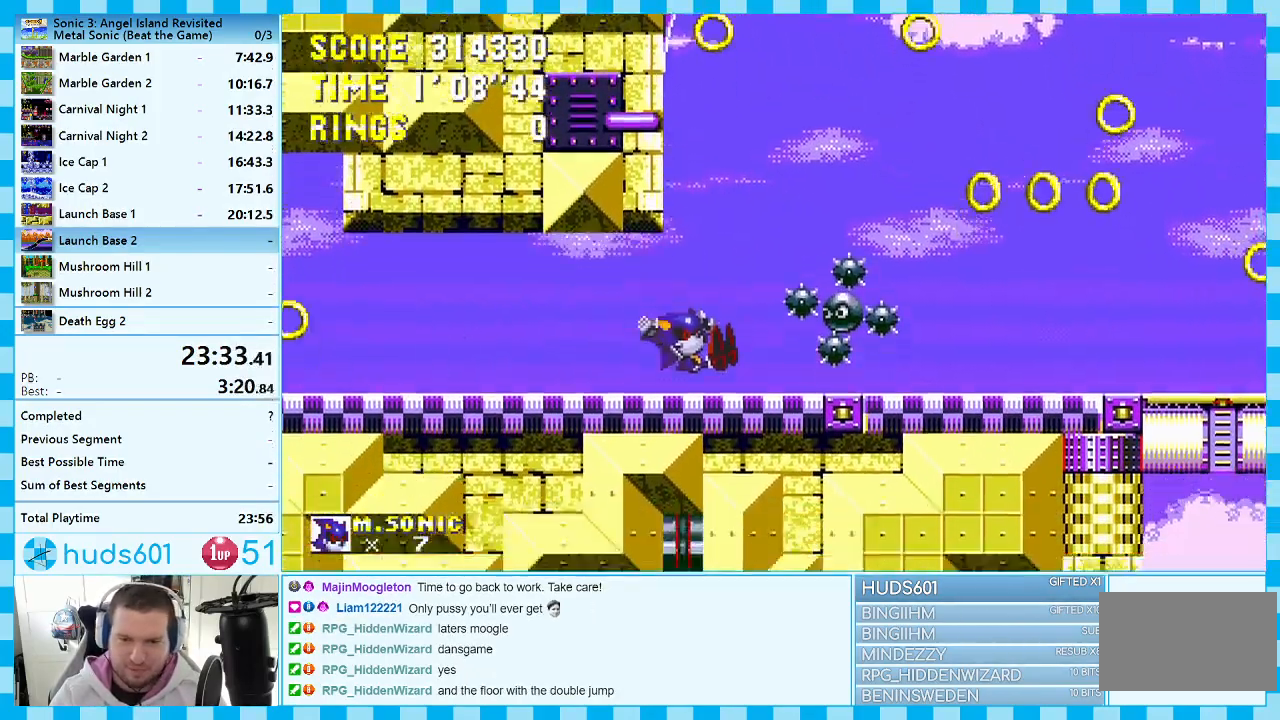
{"buttons": ["DPAD_RIGHT"], "events": []}
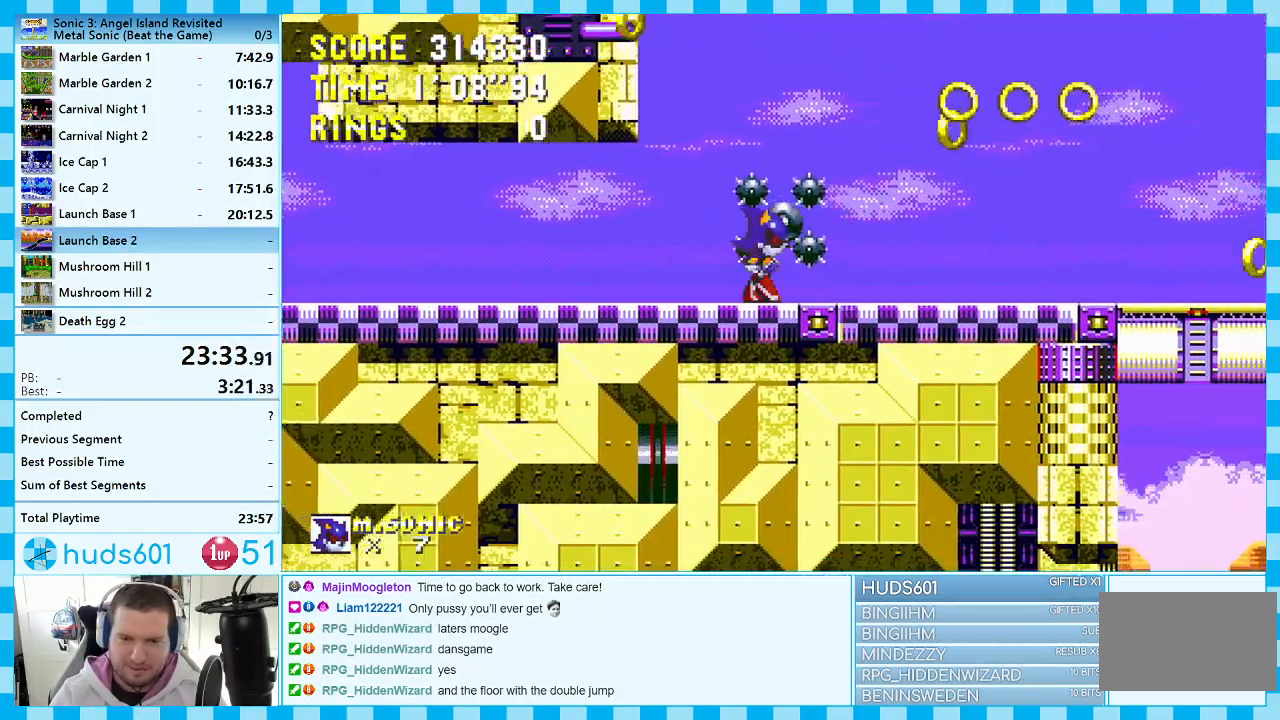
{"buttons": ["DPAD_RIGHT"], "events": [[67, "A", "down"], [150, "A", "up"]]}
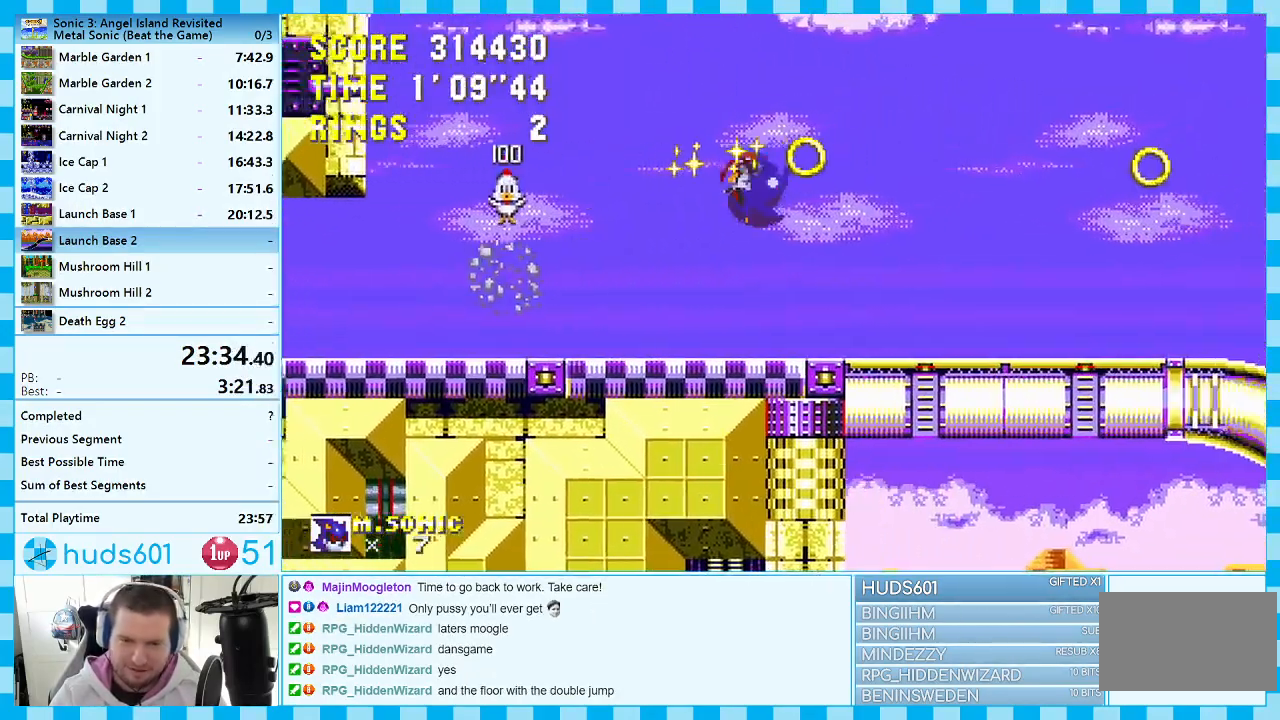
{"buttons": ["DPAD_RIGHT"], "events": []}
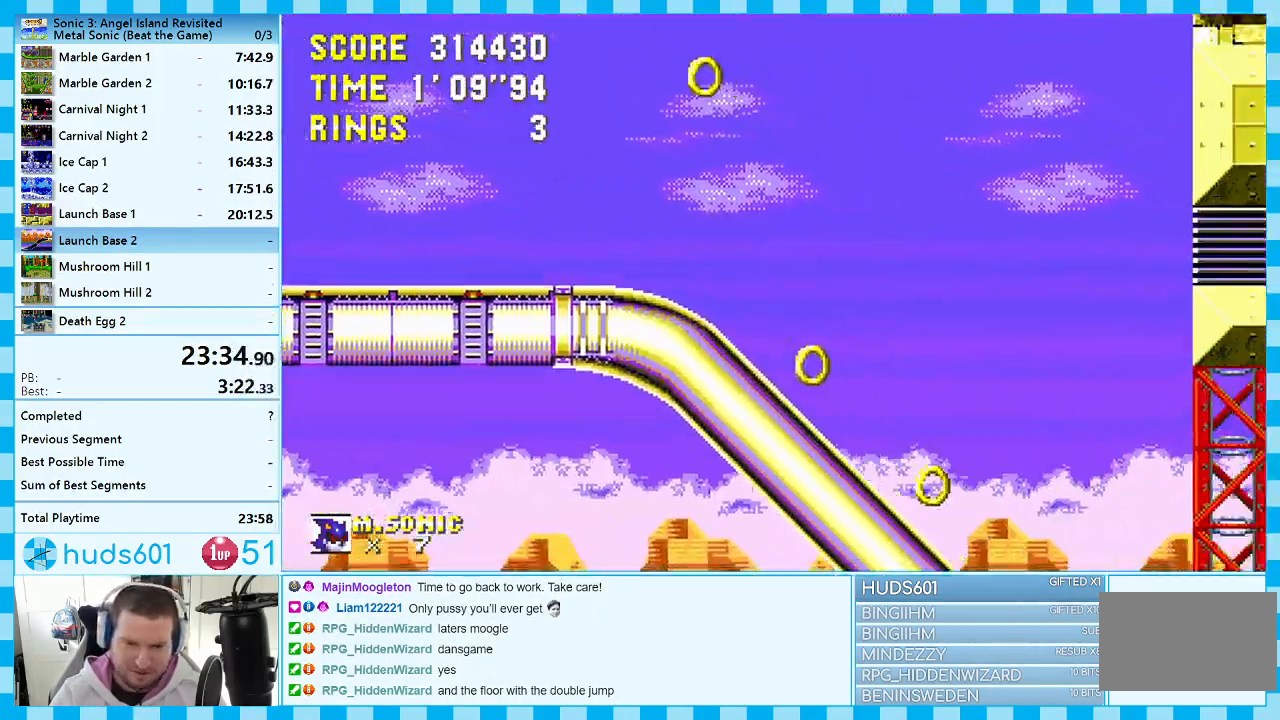
{"buttons": ["DPAD_RIGHT"], "events": []}
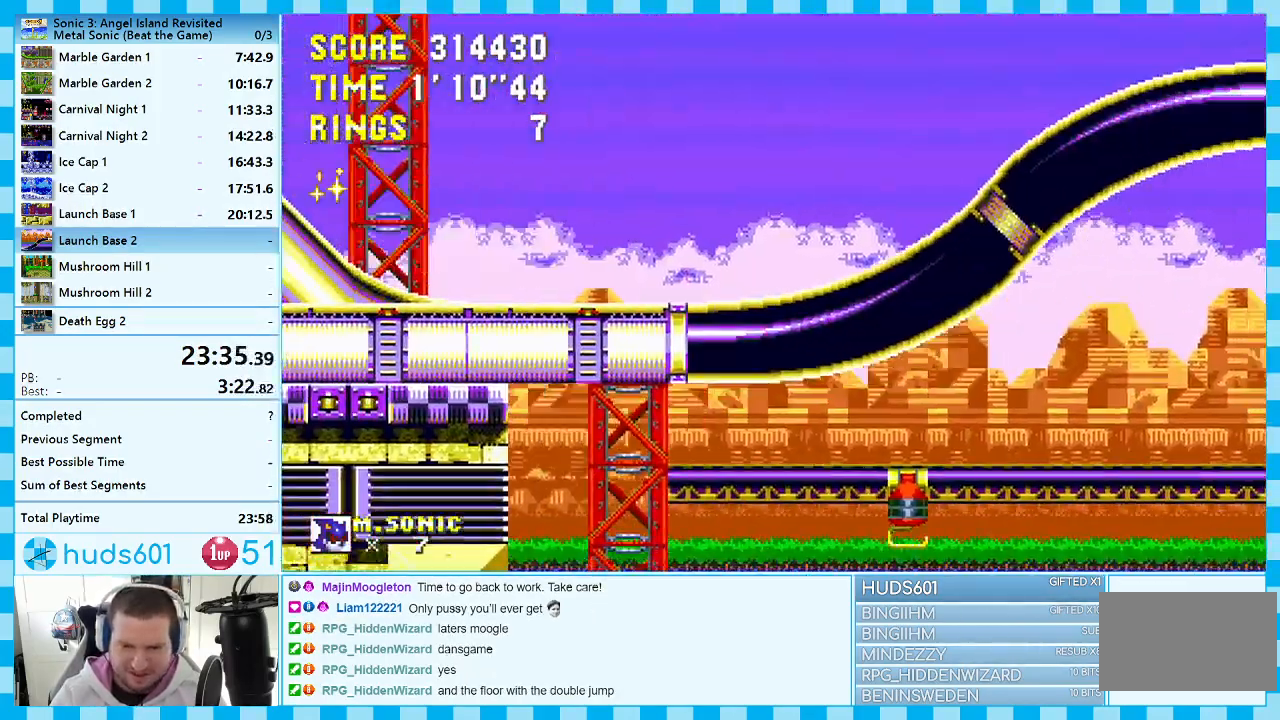
{"buttons": ["DPAD_RIGHT"], "events": []}
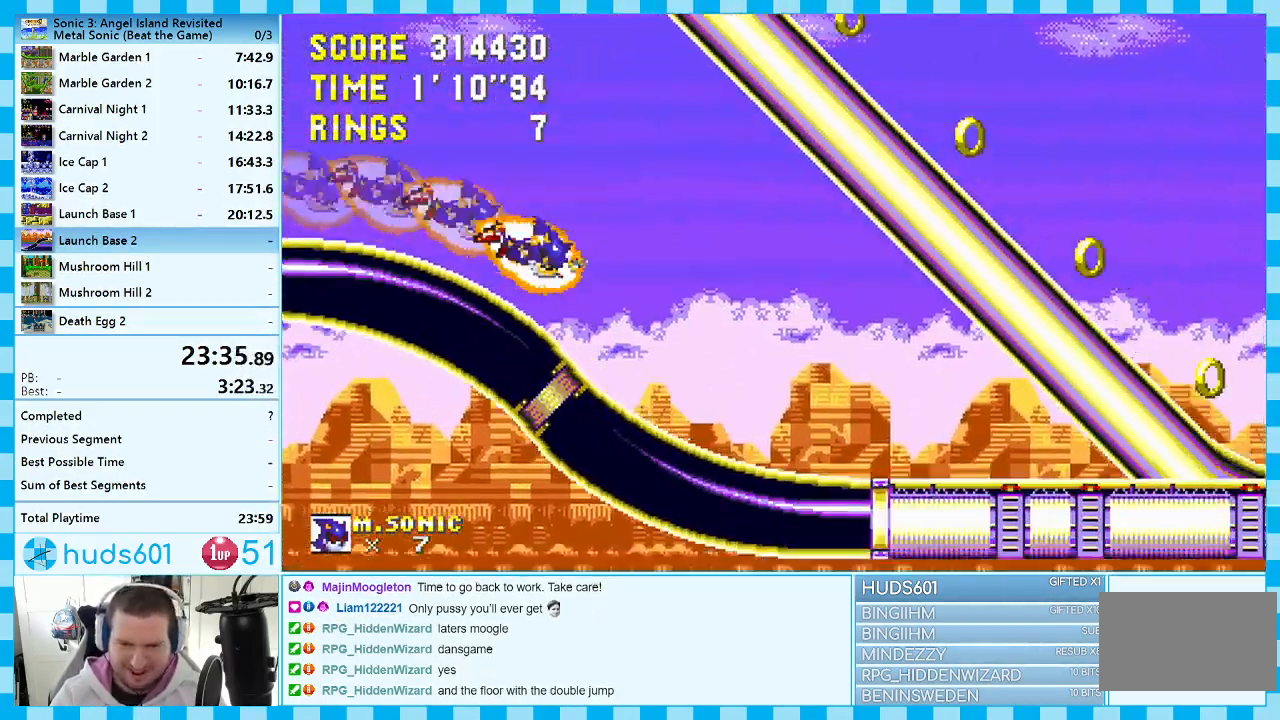
{"buttons": ["DPAD_RIGHT"], "events": []}
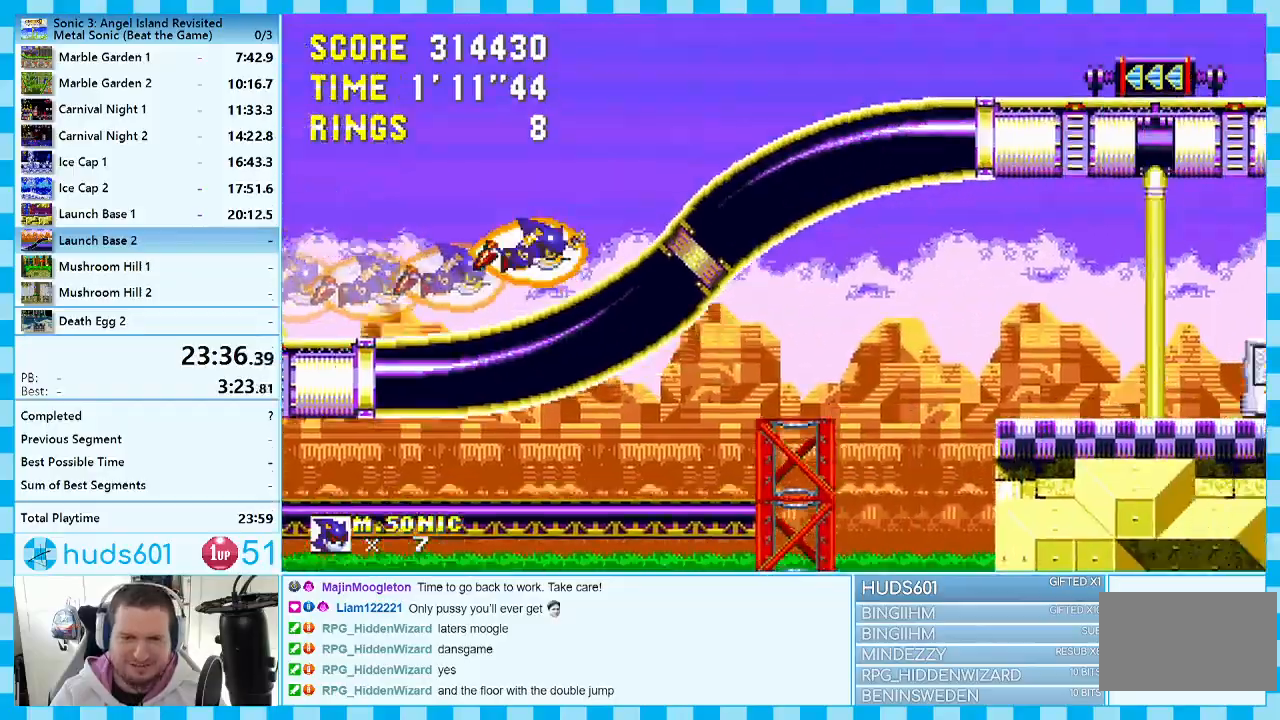
{"buttons": ["DPAD_LEFT"], "events": [[317, "DPAD_RIGHT", "up"], [333, "DPAD_LEFT", "down"]]}
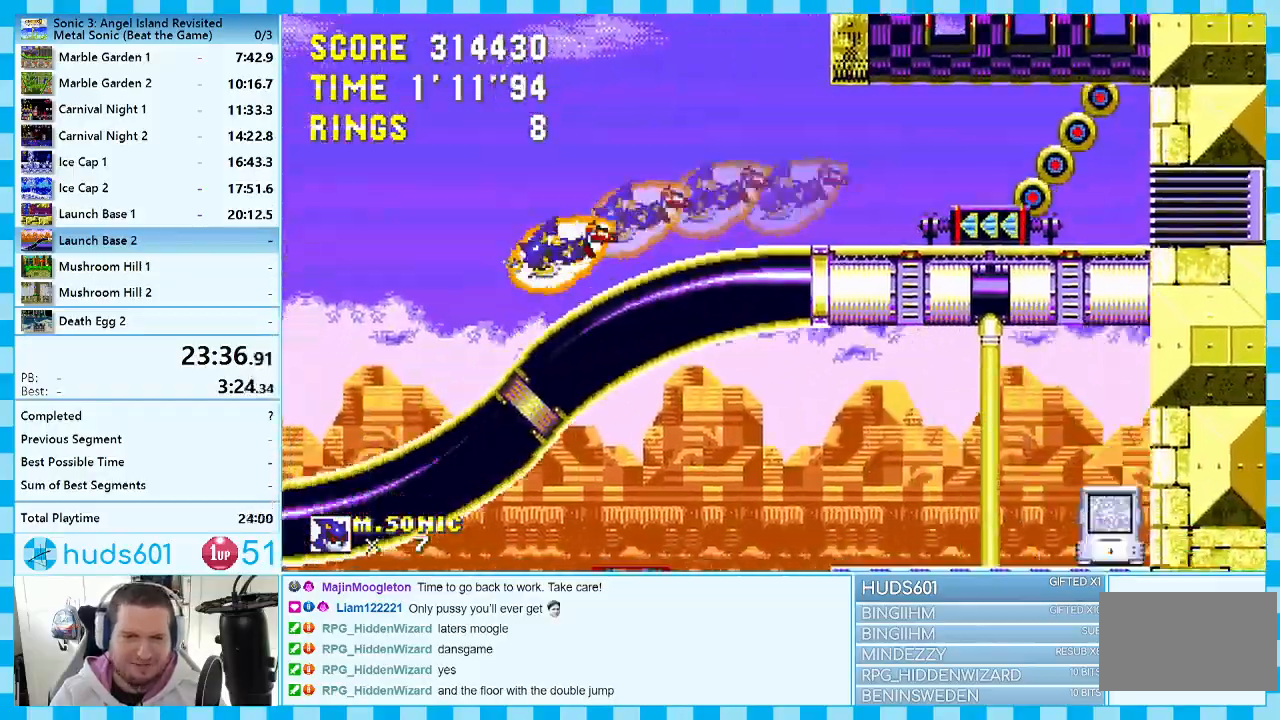
{"buttons": ["DPAD_LEFT"], "events": []}
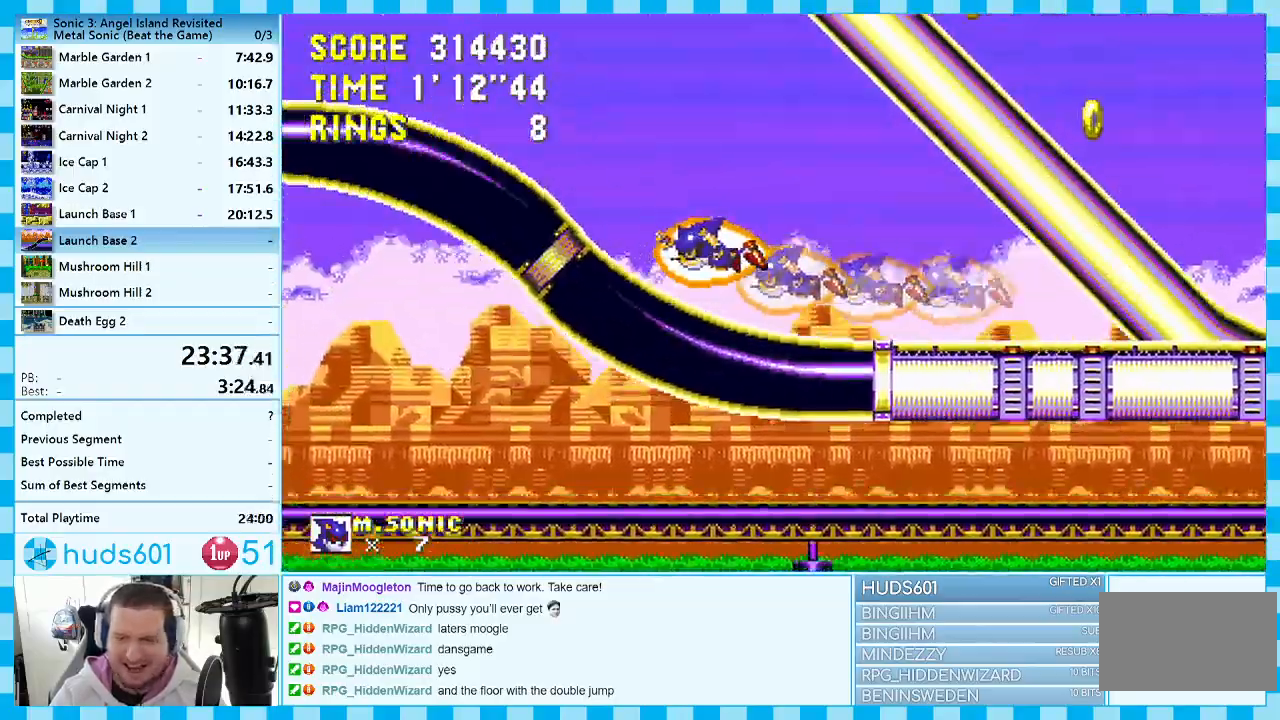
{"buttons": ["DPAD_LEFT"], "events": []}
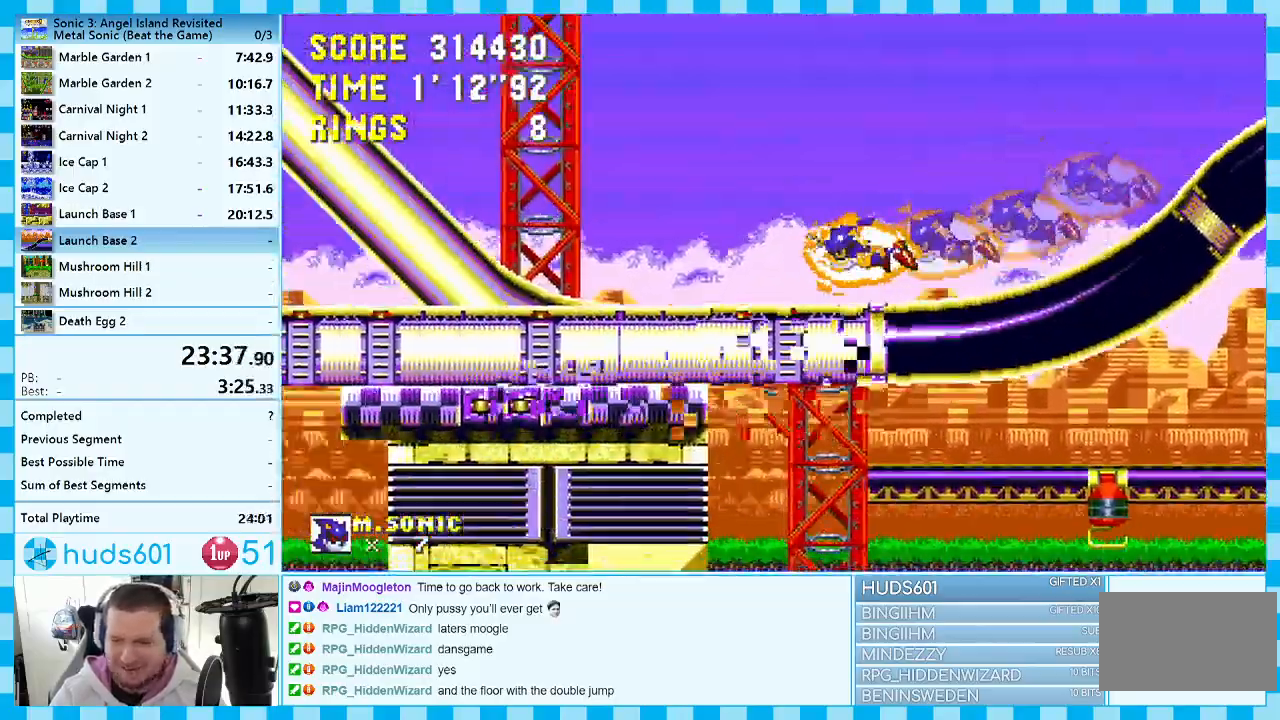
{"buttons": ["DPAD_LEFT"], "events": []}
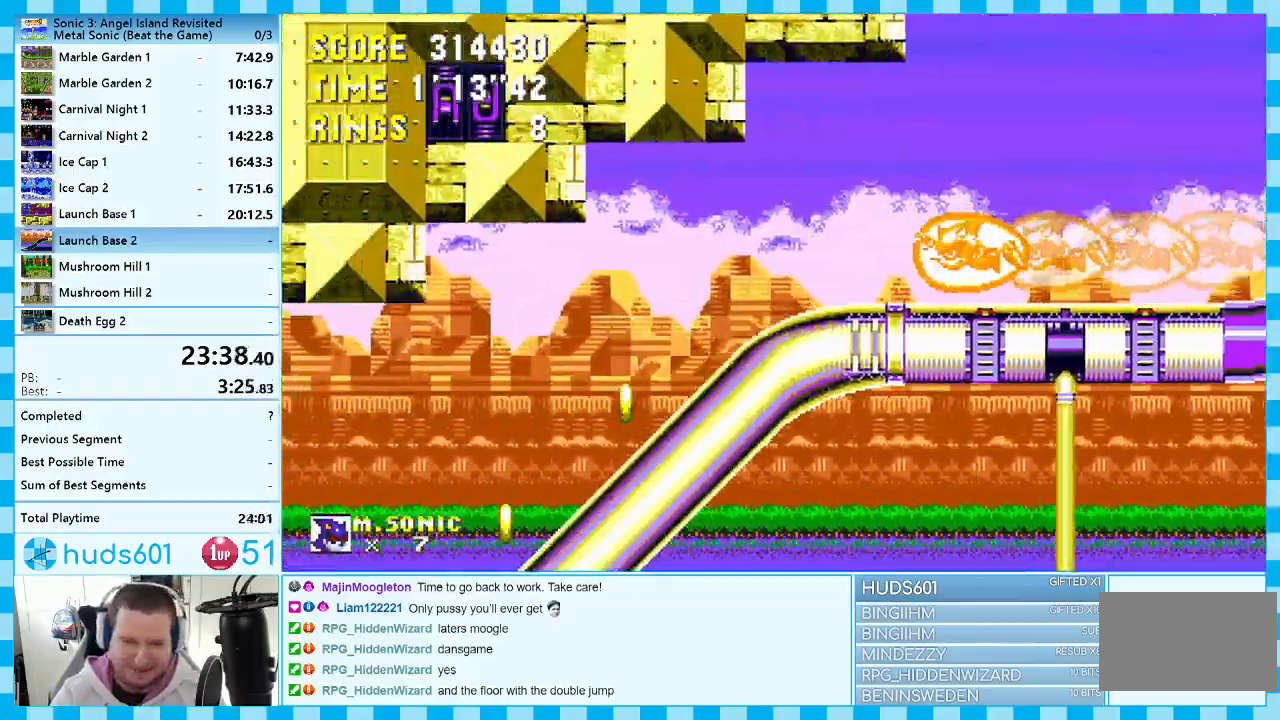
{"buttons": ["DPAD_LEFT"], "events": []}
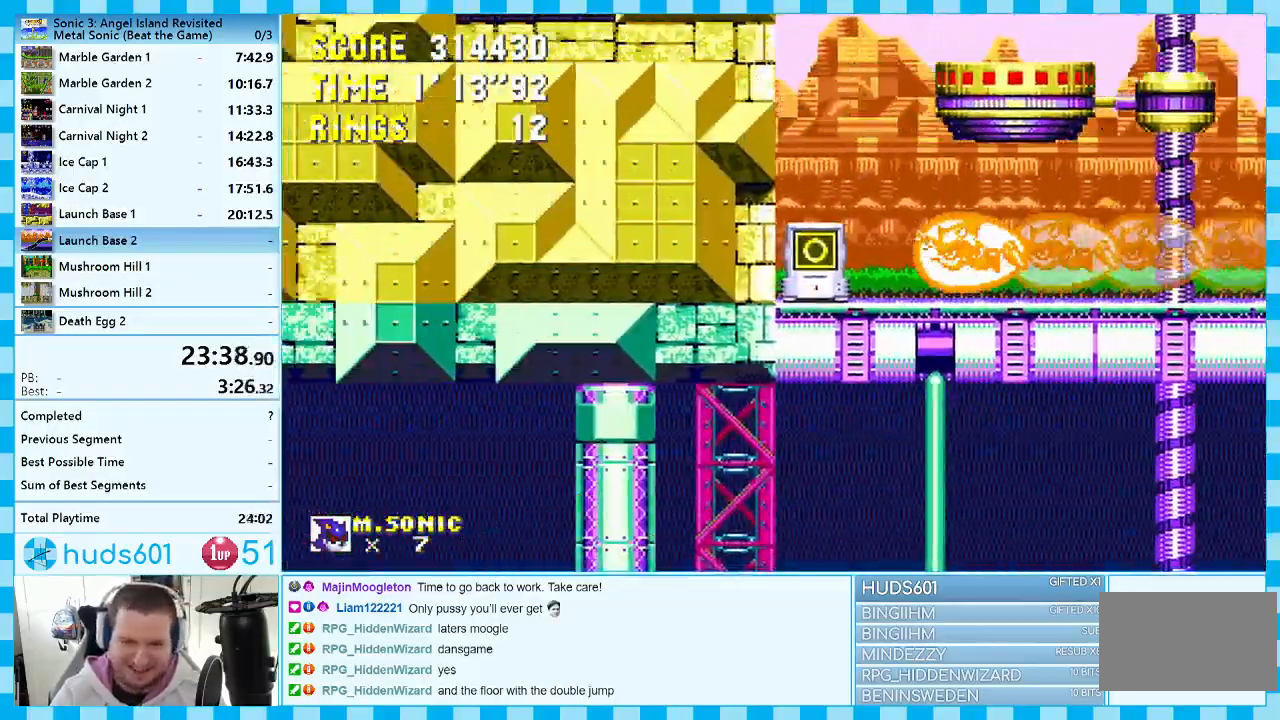
{"buttons": ["A", "DPAD_RIGHT"], "events": [[183, "A", "down"], [183, "DPAD_LEFT", "up"], [217, "DPAD_RIGHT", "down"]]}
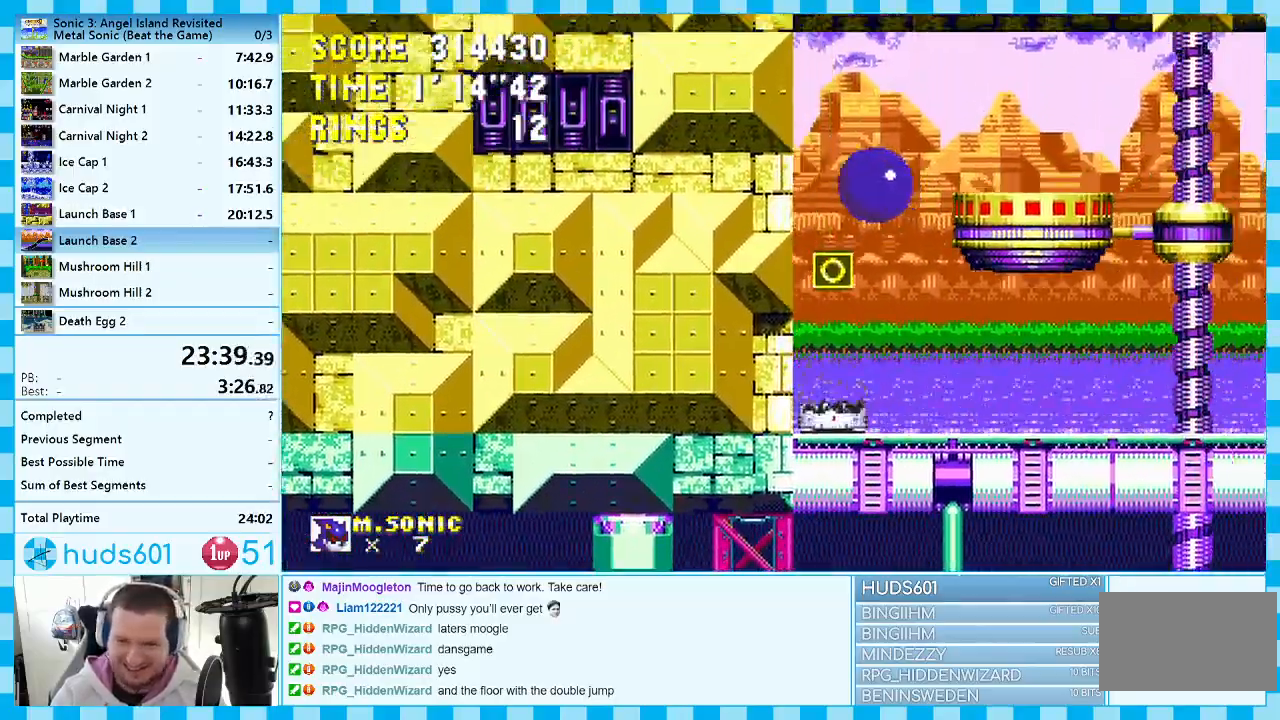
{"buttons": [], "events": [[50, "A", "up"], [383, "DPAD_RIGHT", "up"]]}
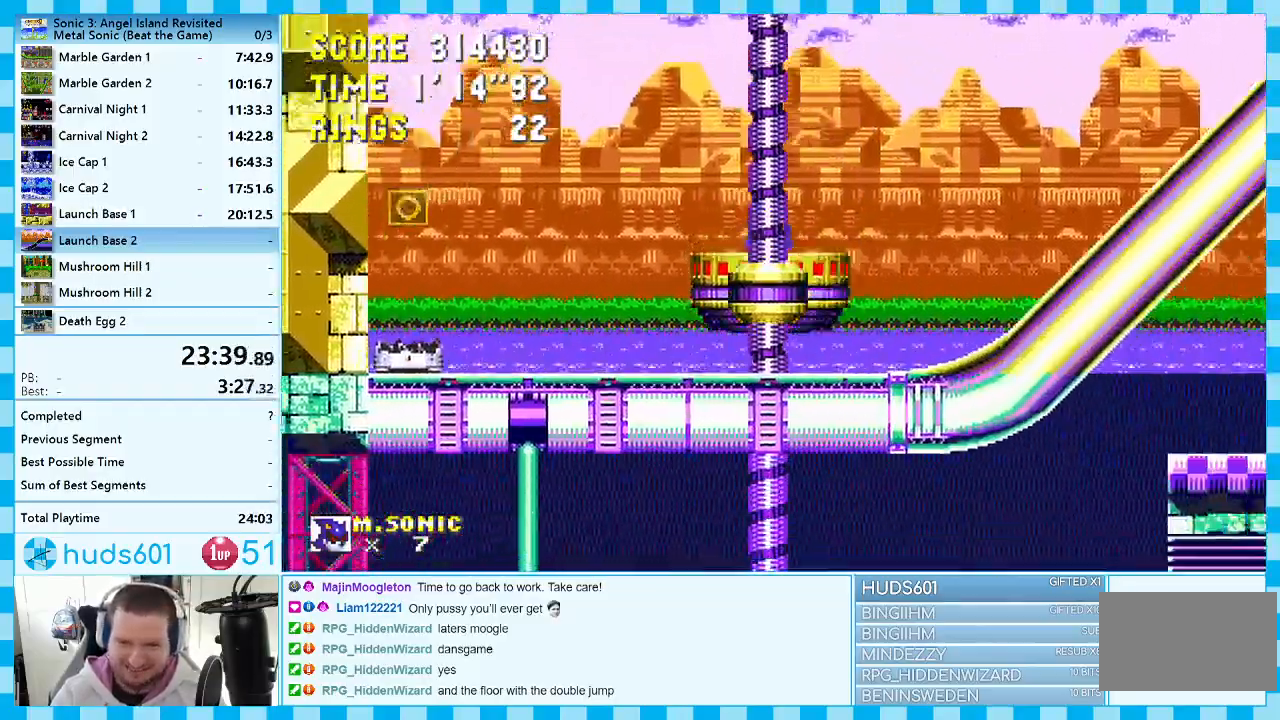
{"buttons": [], "events": []}
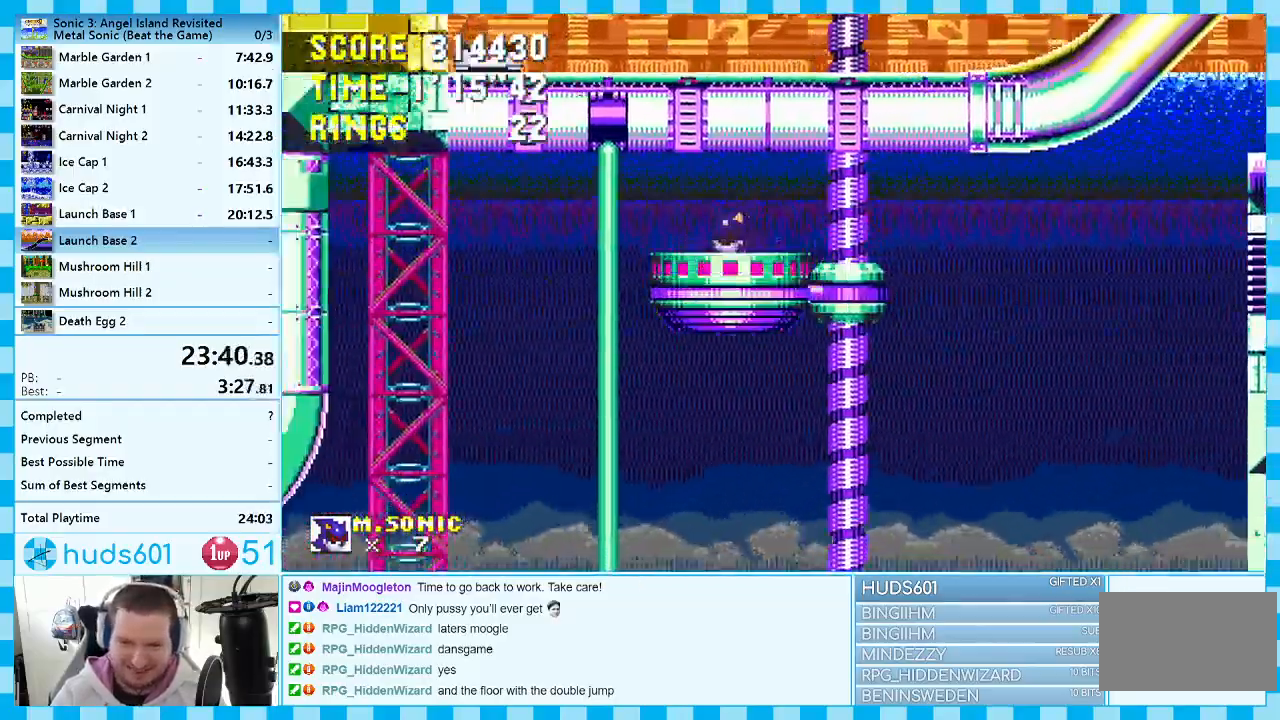
{"buttons": [], "events": []}
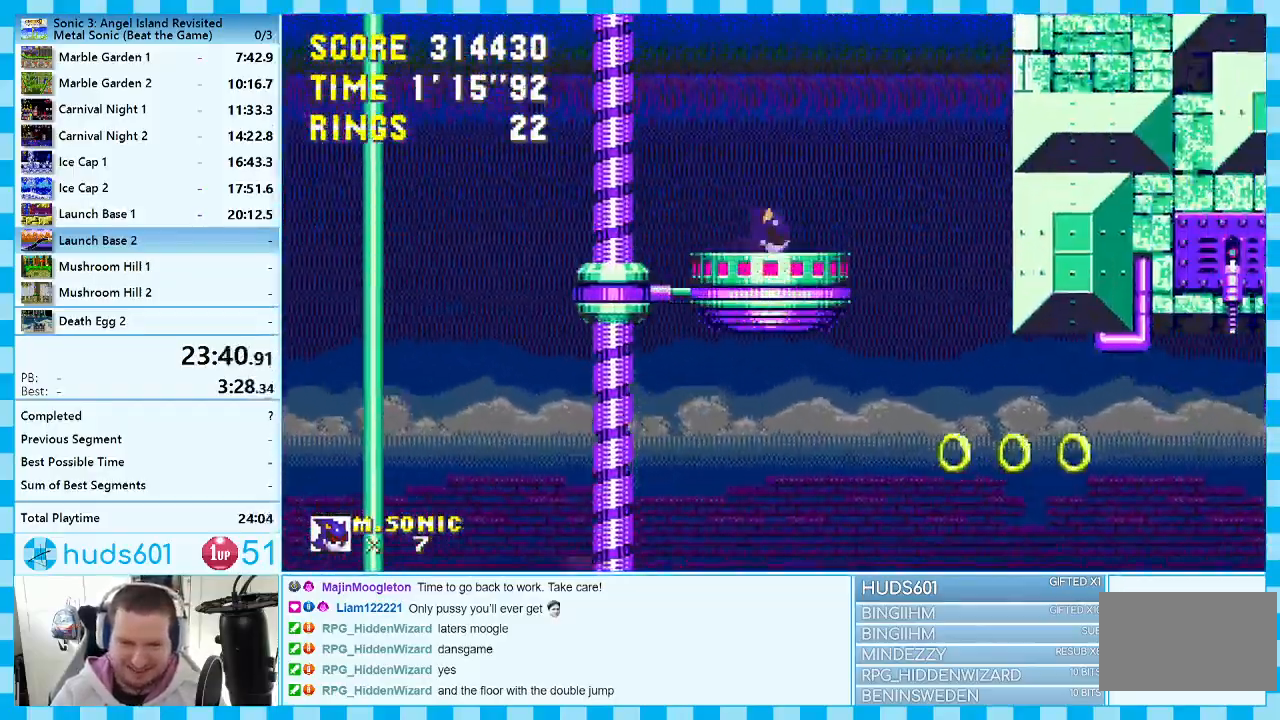
{"buttons": ["DPAD_RIGHT"], "events": [[50, "DPAD_RIGHT", "down"]]}
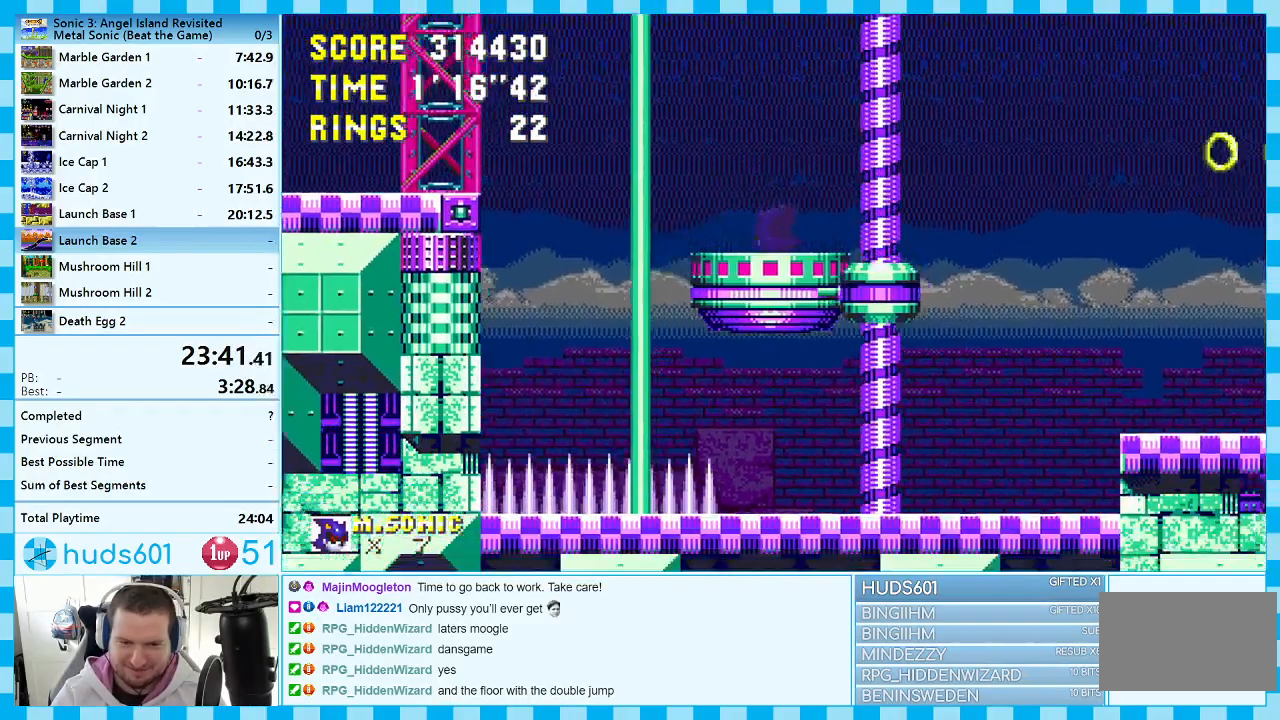
{"buttons": ["DPAD_RIGHT"], "events": [[67, "A", "down"], [133, "A", "up"]]}
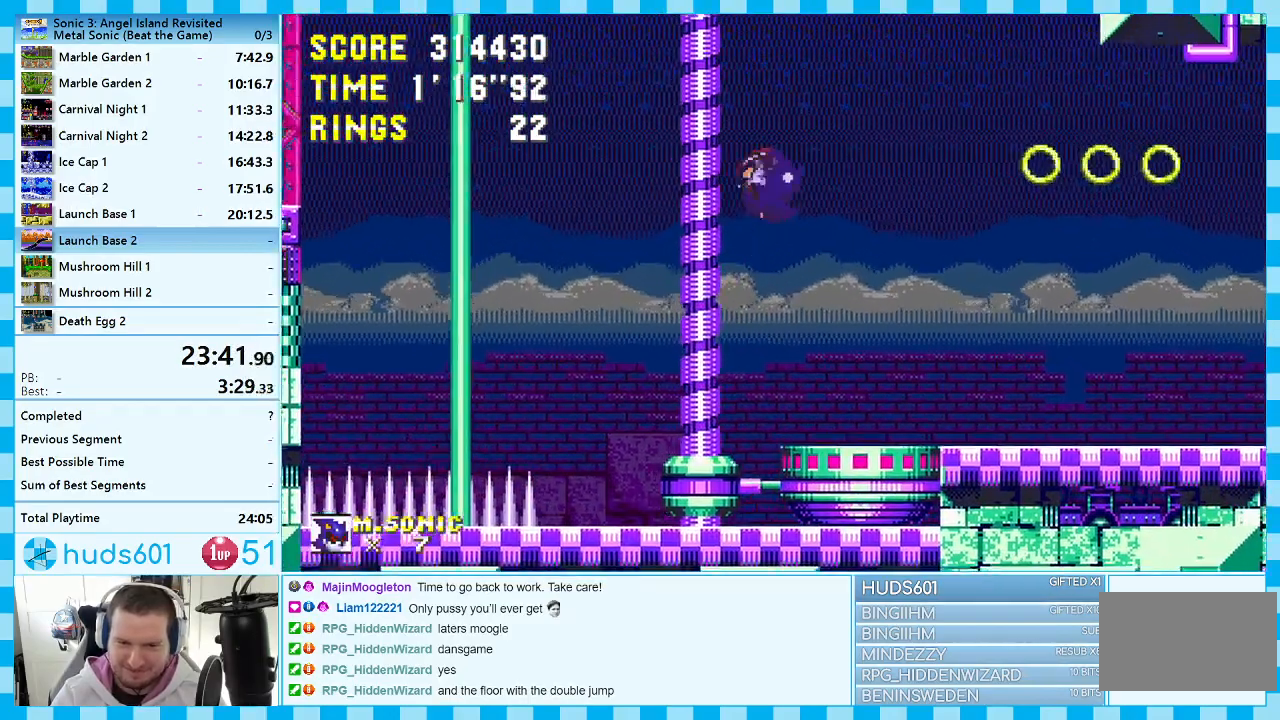
{"buttons": ["DPAD_RIGHT"], "events": []}
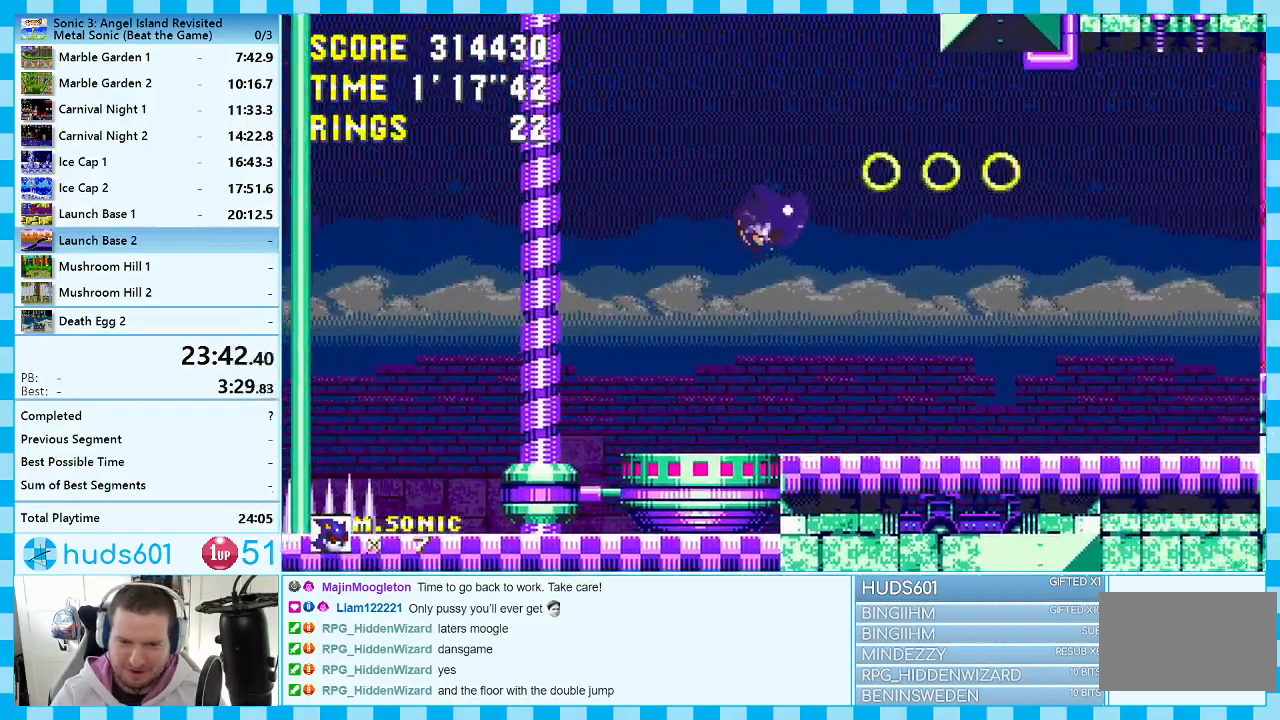
{"buttons": ["DPAD_RIGHT"], "events": []}
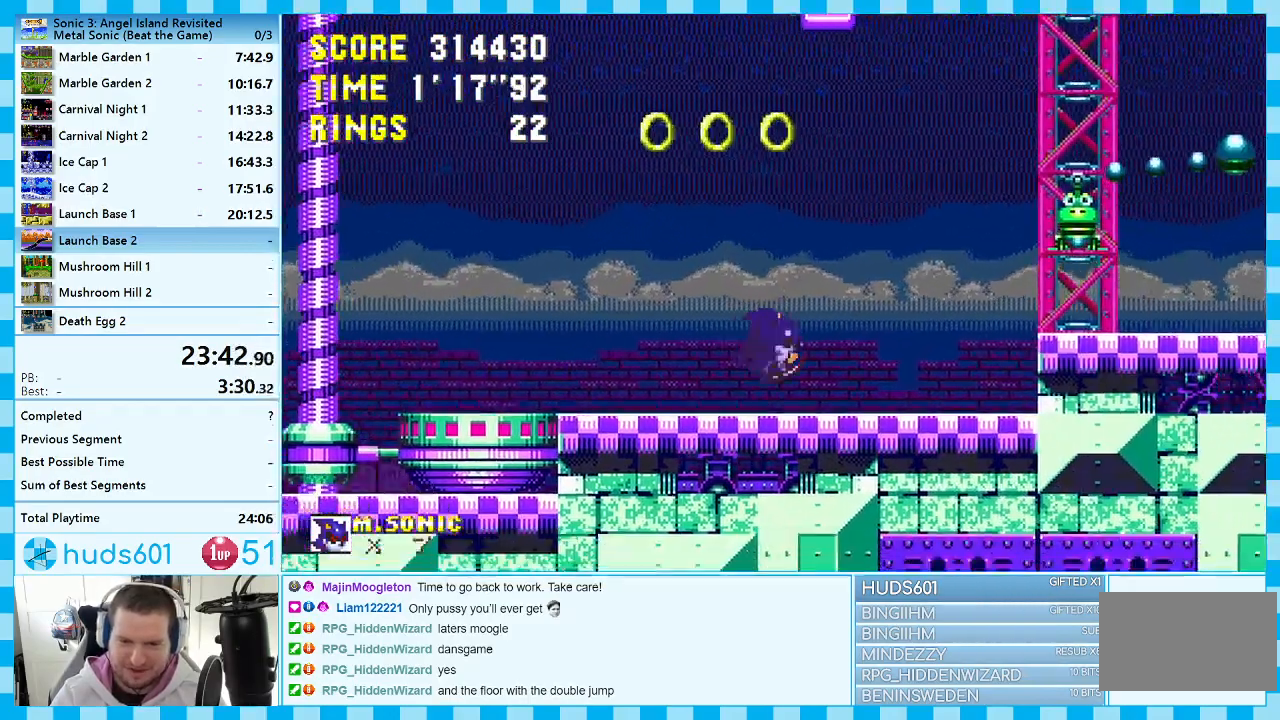
{"buttons": ["DPAD_RIGHT"], "events": [[50, "A", "down"], [167, "A", "up"]]}
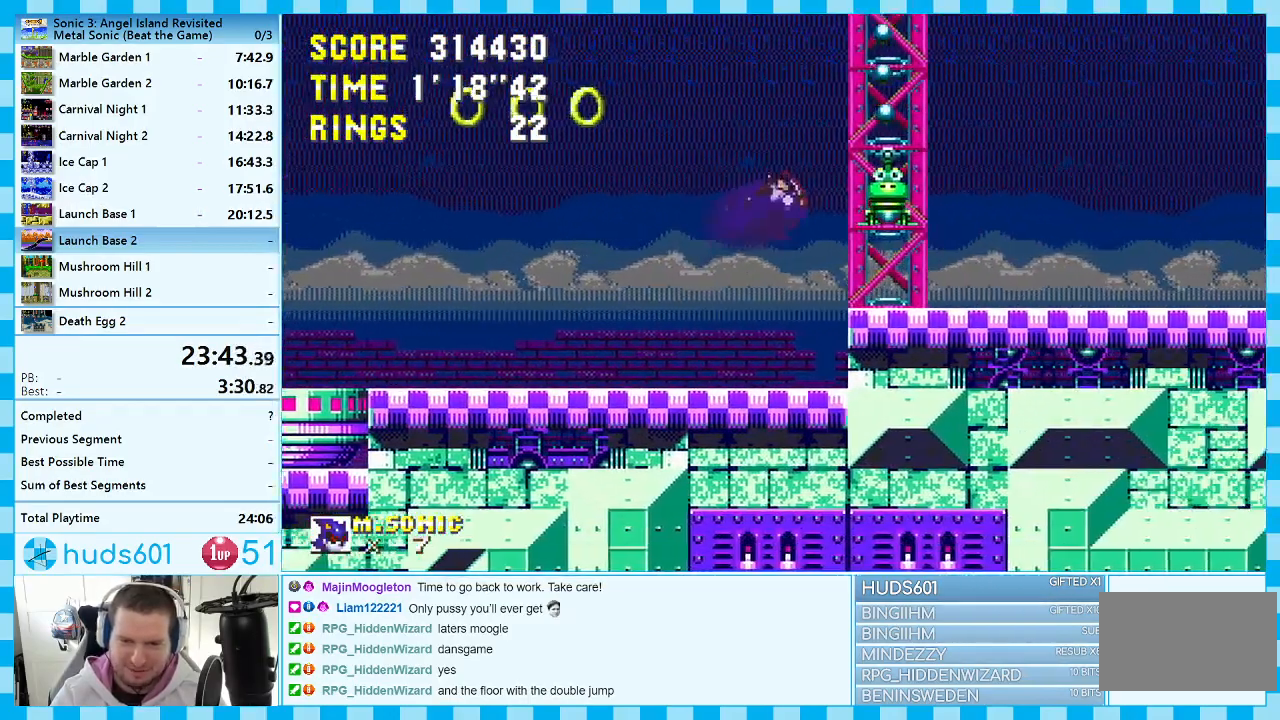
{"buttons": ["DPAD_LEFT"], "events": [[200, "DPAD_RIGHT", "up"], [283, "DPAD_LEFT", "down"]]}
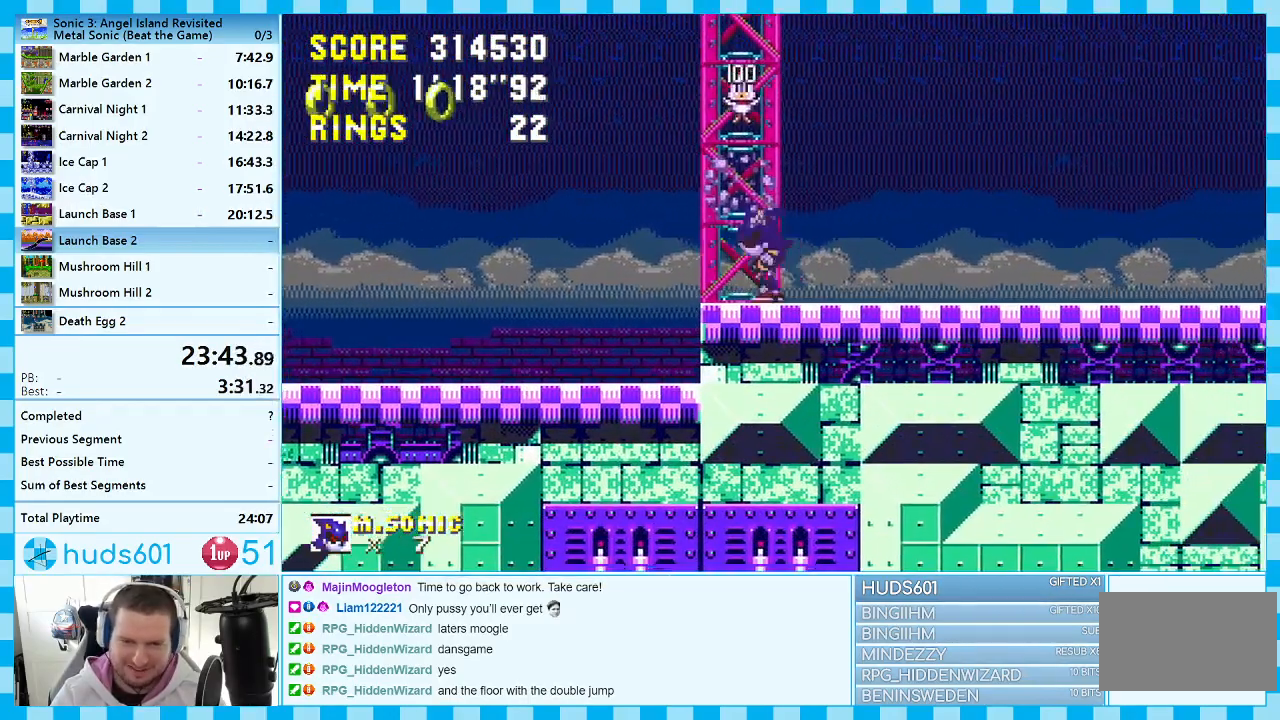
{"buttons": ["DPAD_UP"], "events": [[183, "DPAD_LEFT", "up"], [267, "DPAD_RIGHT", "down"], [333, "DPAD_RIGHT", "up"], [500, "DPAD_UP", "down"]]}
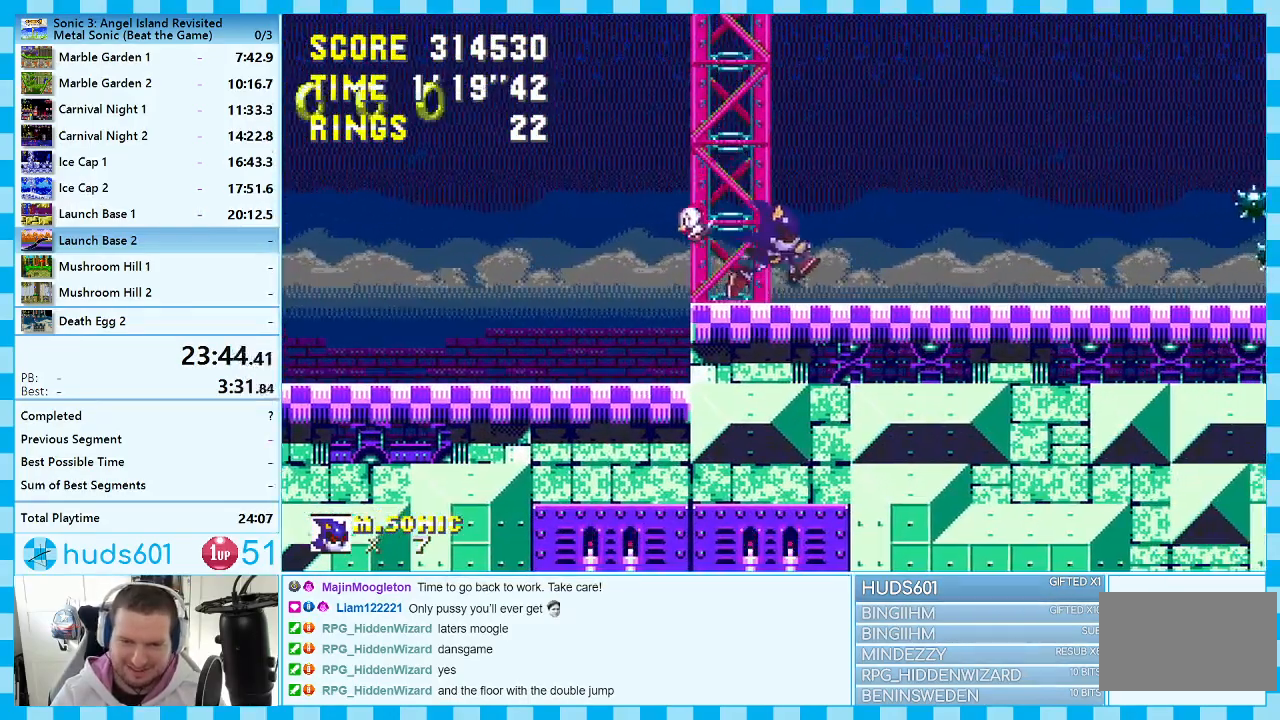
{"buttons": ["DPAD_UP"], "events": [[133, "A", "down"], [300, "A", "up"]]}
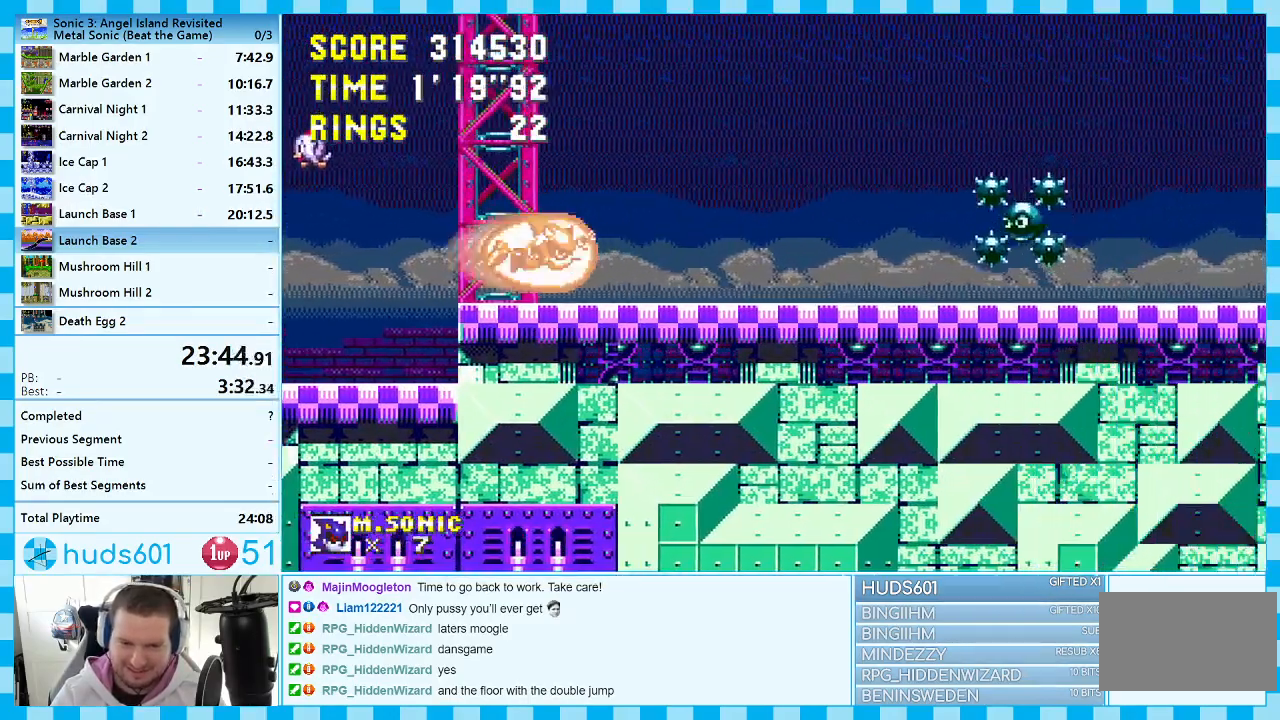
{"buttons": ["DPAD_RIGHT"], "events": [[117, "DPAD_RIGHT", "down"], [133, "DPAD_UP", "up"]]}
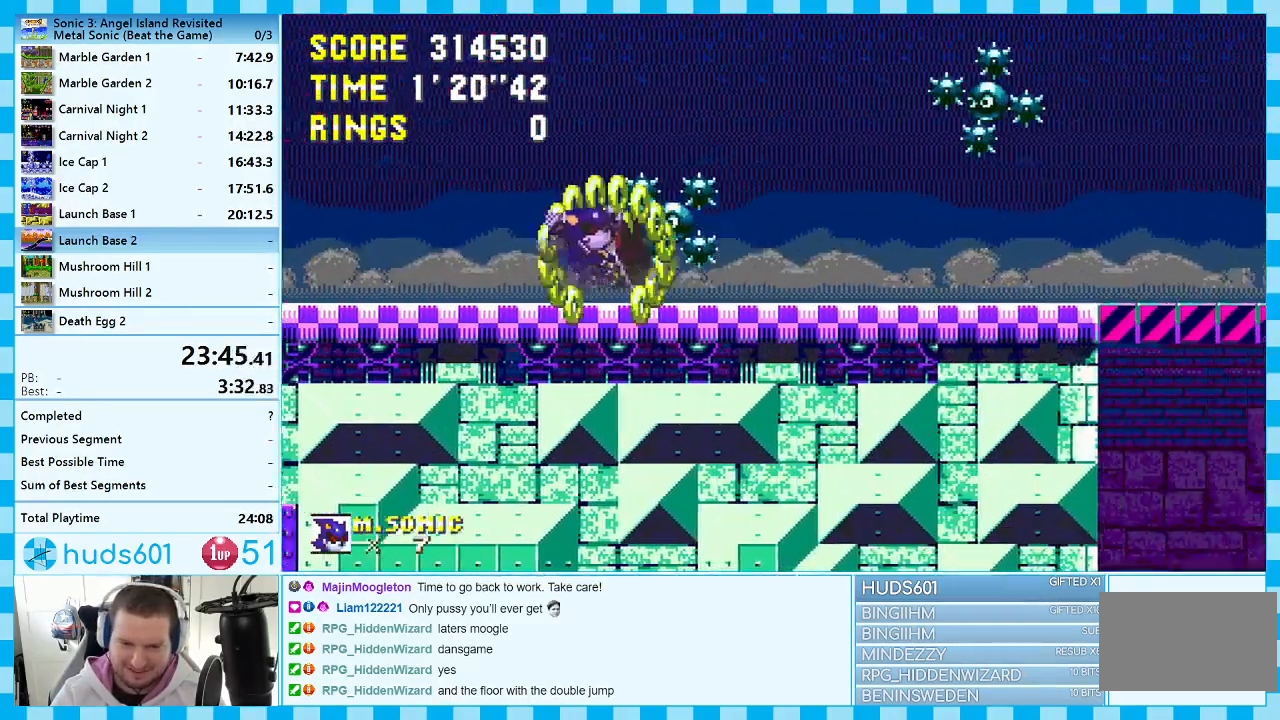
{"buttons": [], "events": [[483, "DPAD_RIGHT", "up"]]}
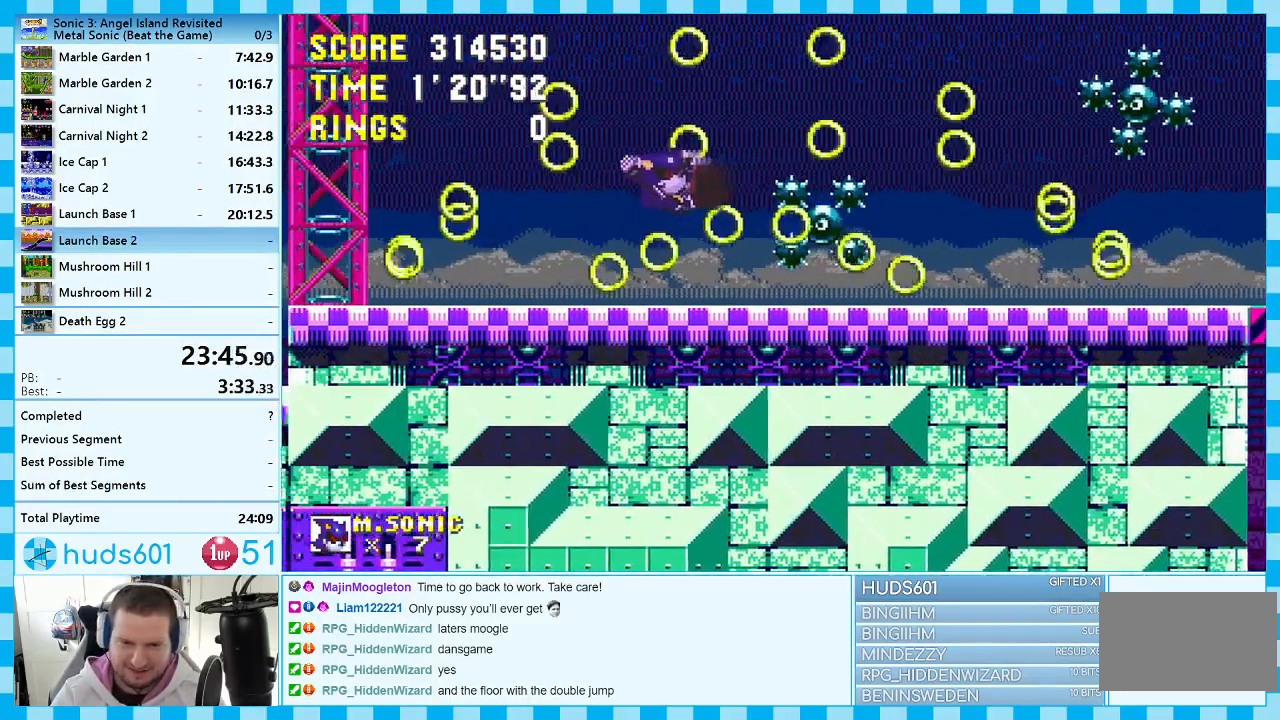
{"buttons": ["DPAD_UP"], "events": [[483, "DPAD_UP", "down"]]}
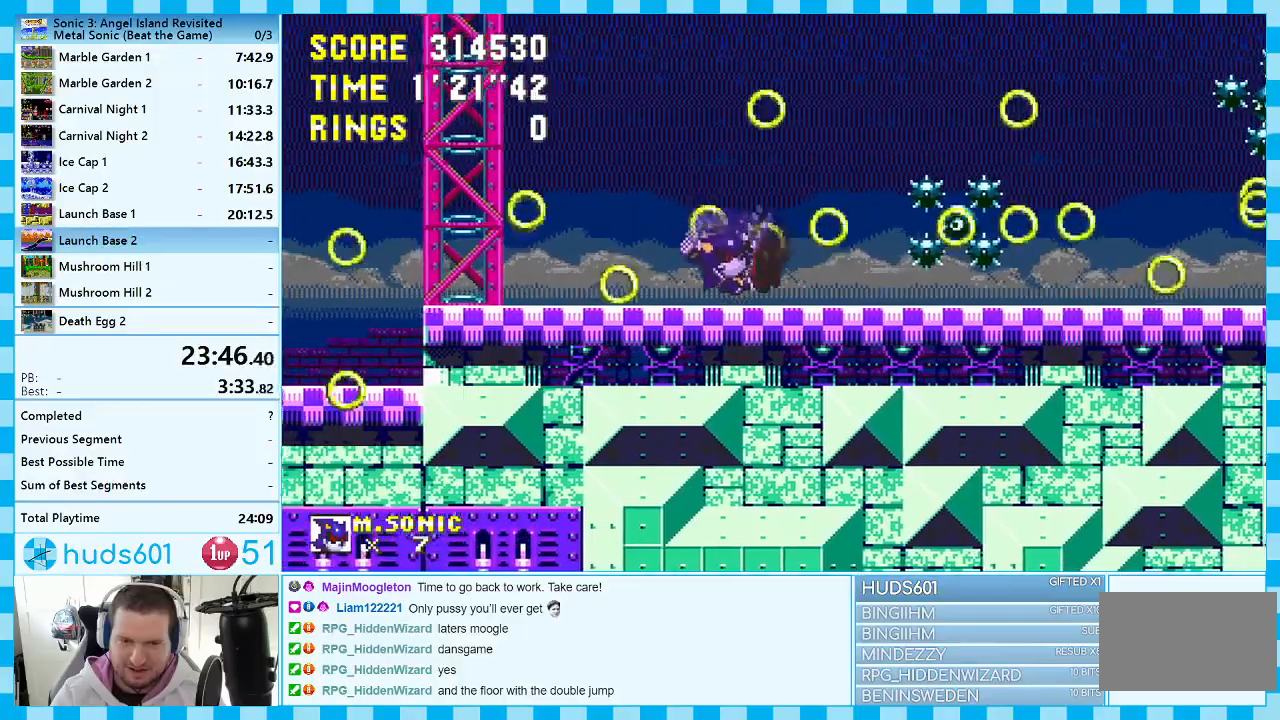
{"buttons": ["DPAD_UP"], "events": [[133, "A", "down"], [283, "A", "up"]]}